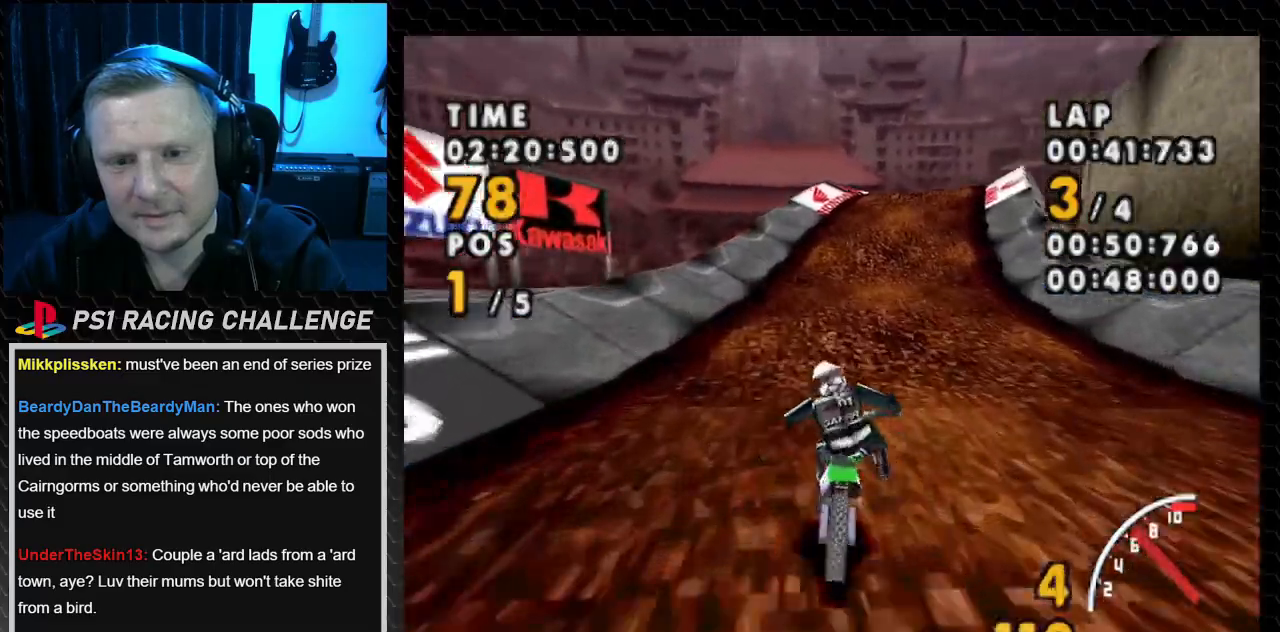
Gameplay with a controller (PlayStation layout); each line is a JSON object with the inputs held at the frame after it. "events" lists button and stick changes between this image and that frame as [ms after this image, input, new state], when the widget could be followed in between. Not read: L3 R3.
{"buttons": ["CROSS"], "events": [[501, "DPAD_RIGHT", "up"]]}
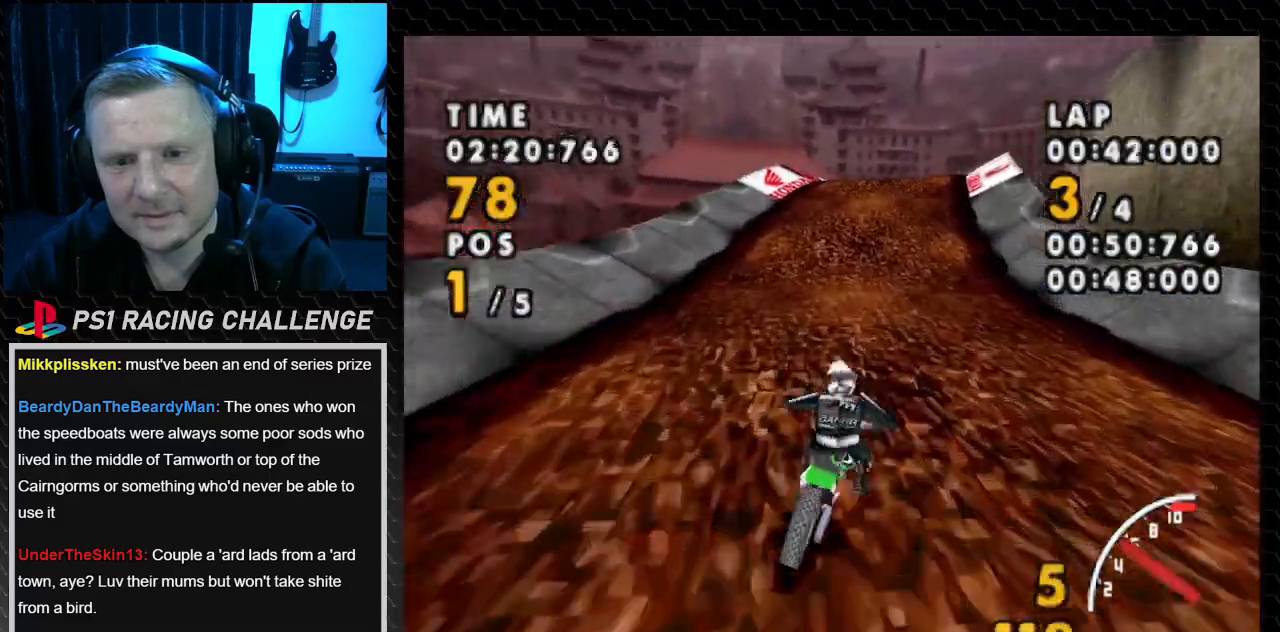
{"buttons": ["CROSS"], "events": []}
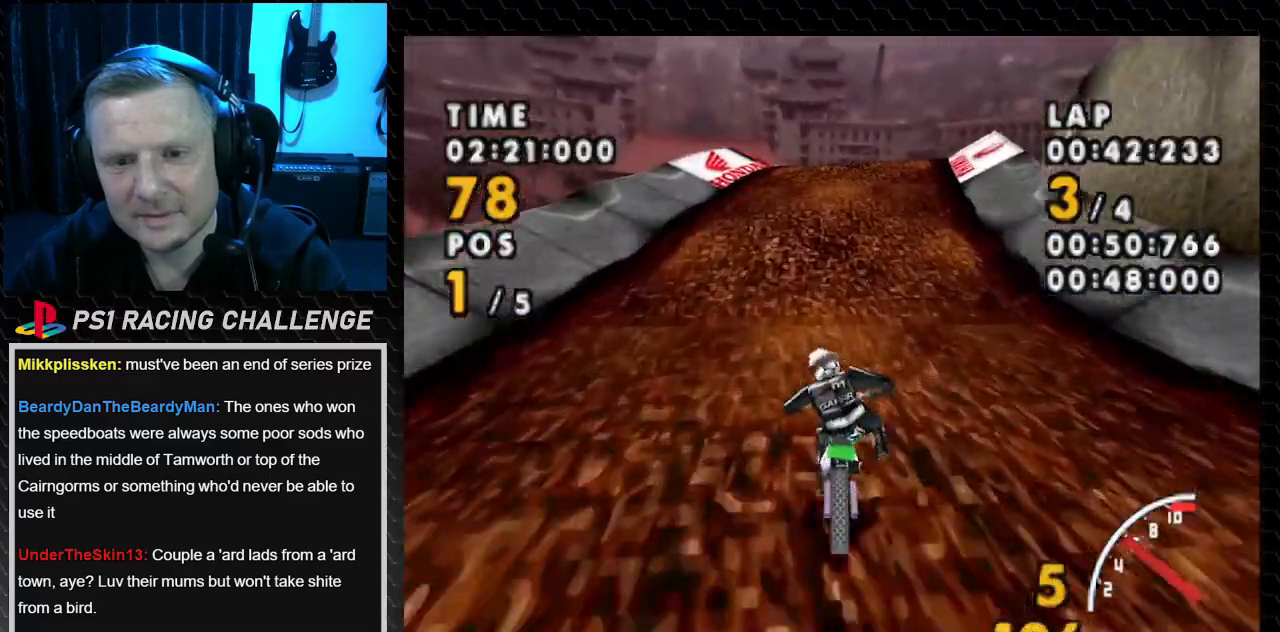
{"buttons": ["CROSS"], "events": [[100, "DPAD_RIGHT", "down"], [434, "DPAD_RIGHT", "up"]]}
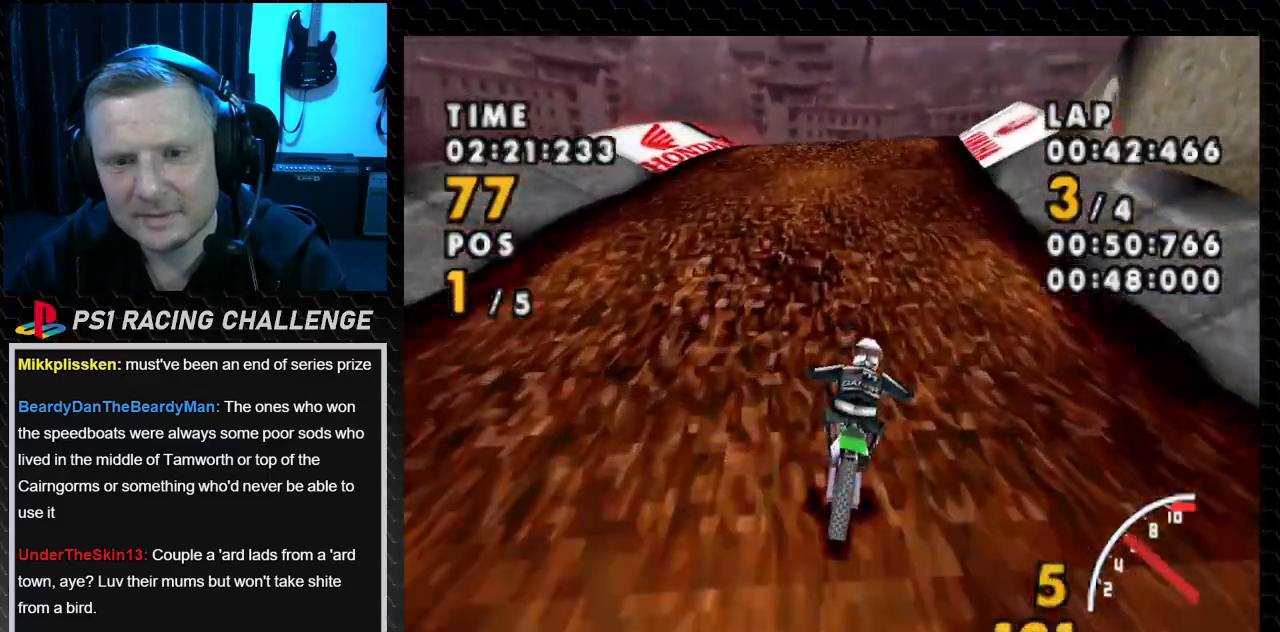
{"buttons": ["CROSS"], "events": [[200, "DPAD_RIGHT", "down"], [500, "DPAD_RIGHT", "up"]]}
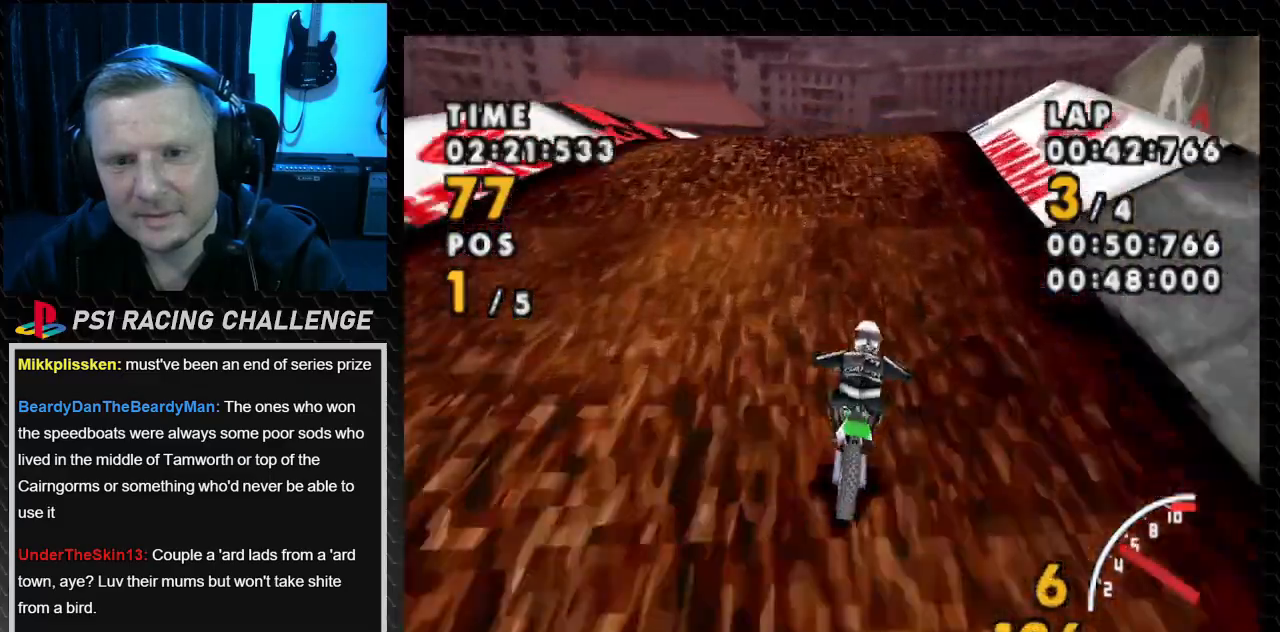
{"buttons": ["CROSS", "DPAD_RIGHT"], "events": [[334, "DPAD_RIGHT", "down"]]}
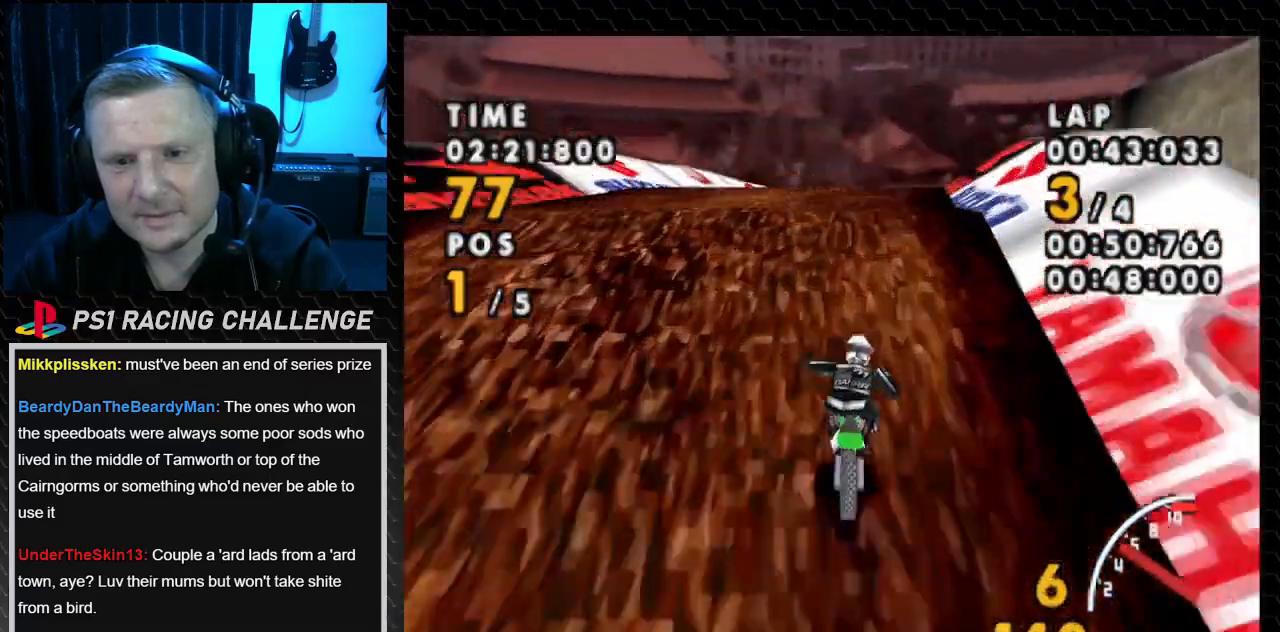
{"buttons": ["CROSS"], "events": [[67, "DPAD_RIGHT", "up"]]}
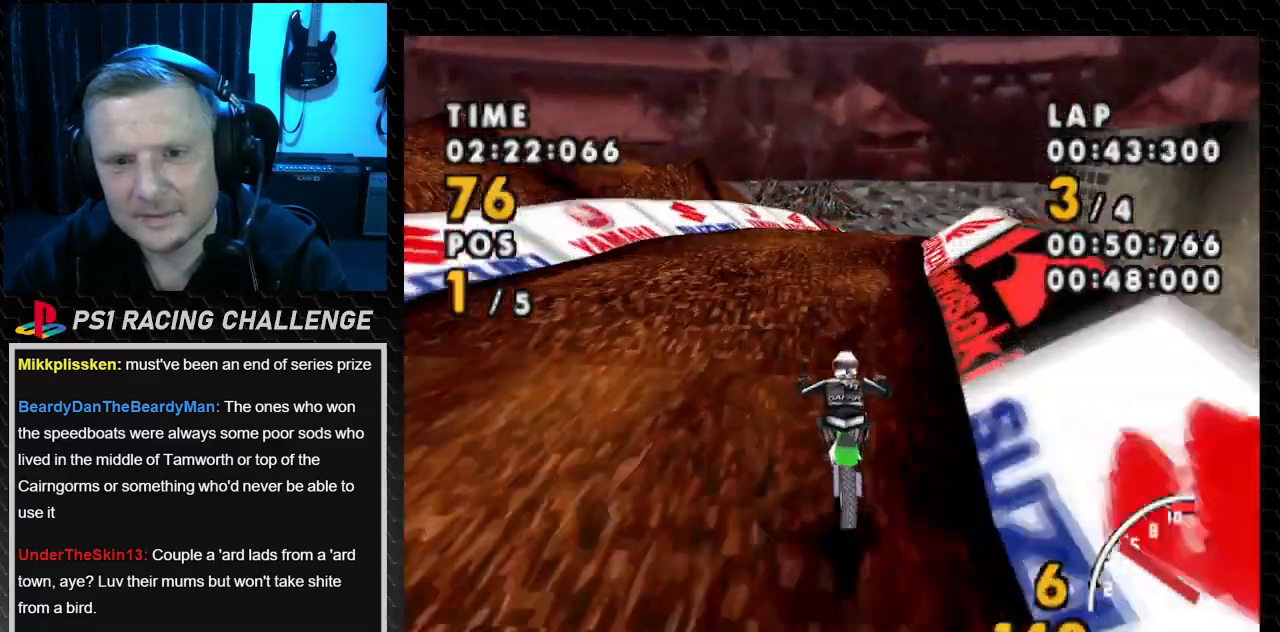
{"buttons": ["CROSS"], "events": []}
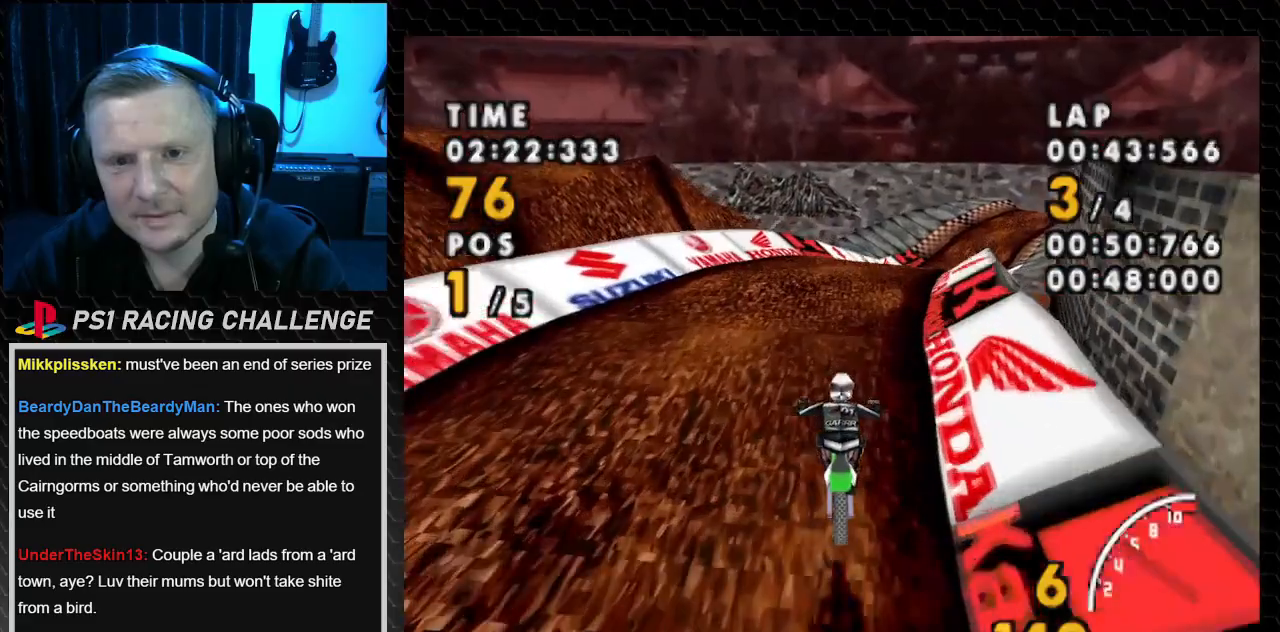
{"buttons": ["CROSS", "DPAD_RIGHT"], "events": [[367, "DPAD_RIGHT", "down"]]}
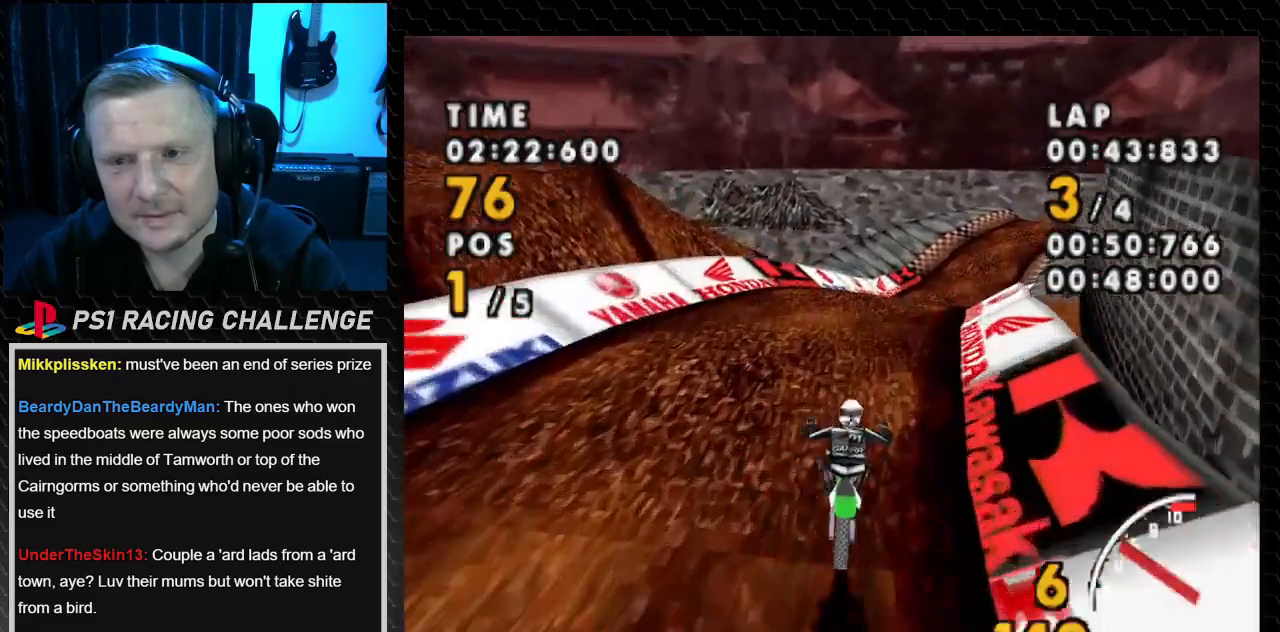
{"buttons": ["CROSS", "DPAD_RIGHT"], "events": [[201, "DPAD_RIGHT", "up"], [367, "DPAD_RIGHT", "down"]]}
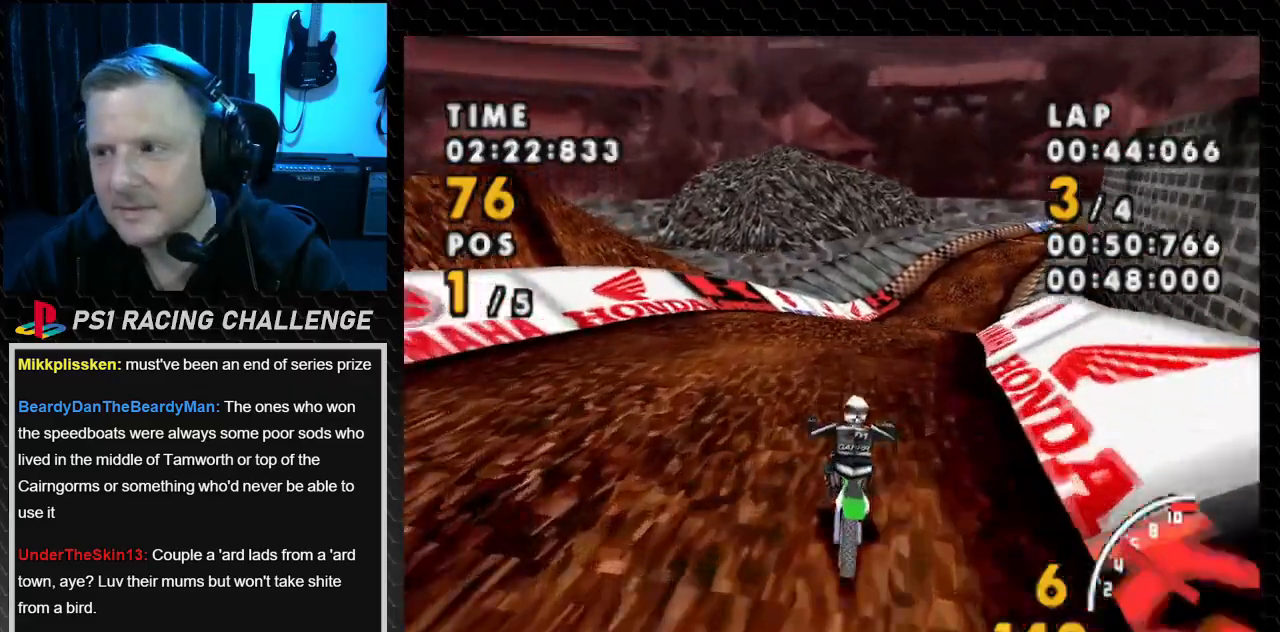
{"buttons": ["CROSS", "DPAD_RIGHT"], "events": [[67, "DPAD_RIGHT", "up"], [267, "DPAD_RIGHT", "down"]]}
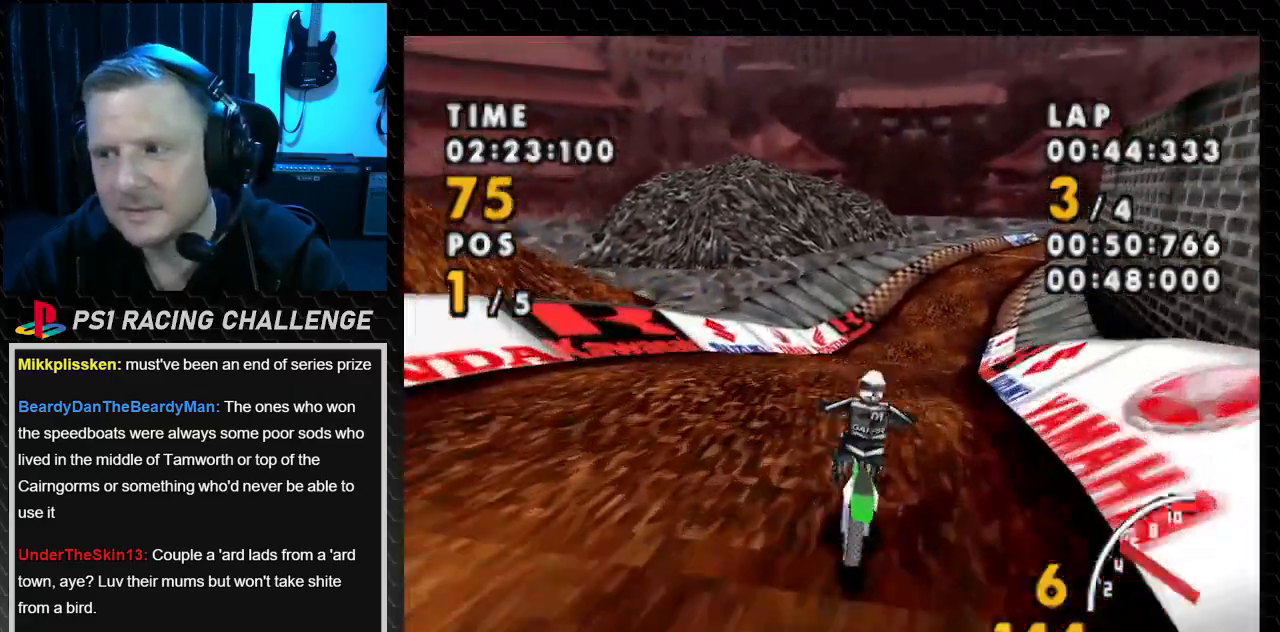
{"buttons": ["CROSS", "DPAD_RIGHT"], "events": [[234, "DPAD_RIGHT", "up"], [401, "DPAD_RIGHT", "down"]]}
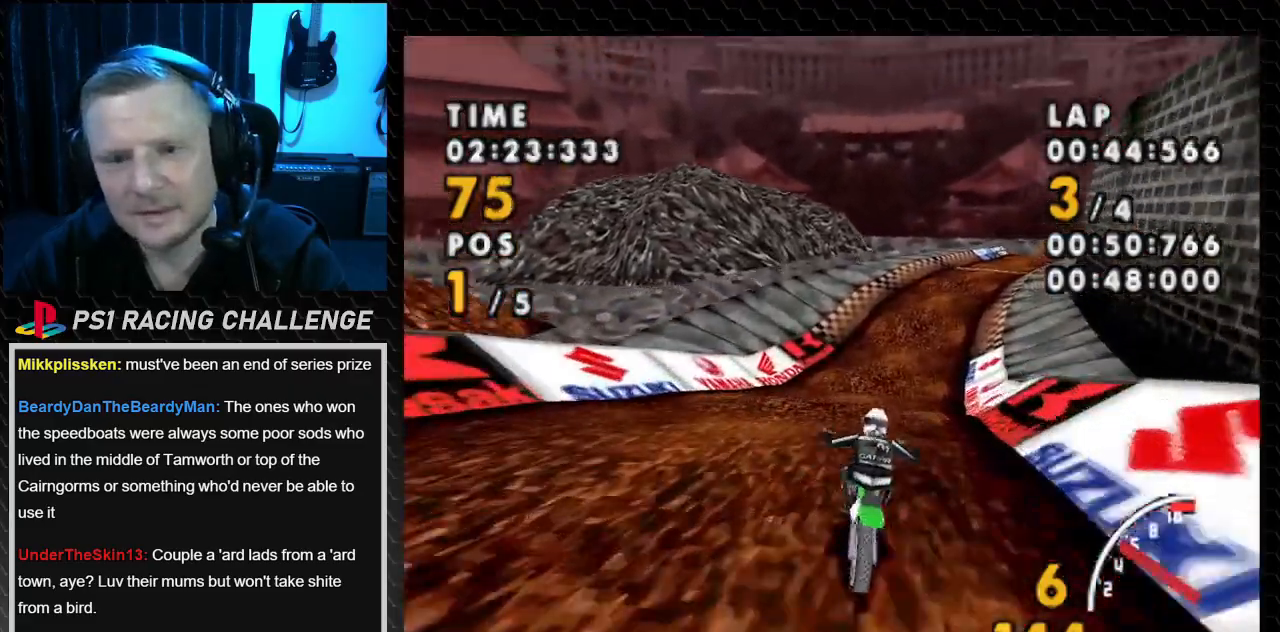
{"buttons": ["CROSS"], "events": [[67, "DPAD_RIGHT", "up"], [267, "DPAD_RIGHT", "down"], [434, "DPAD_RIGHT", "up"]]}
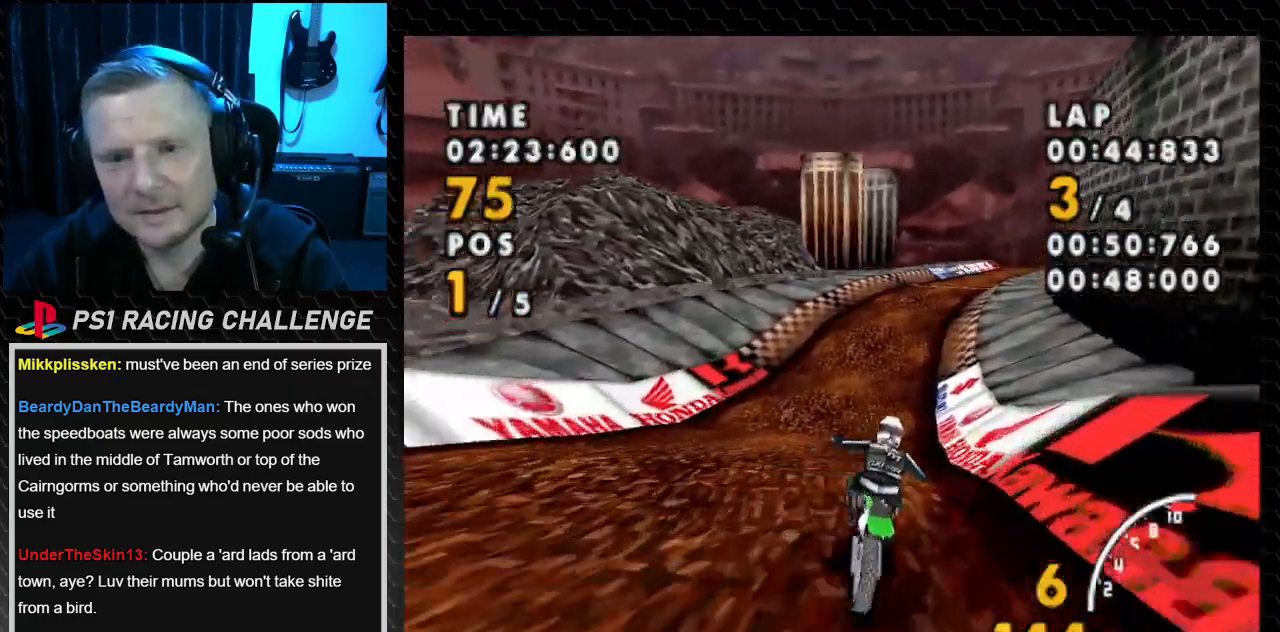
{"buttons": ["CROSS"], "events": []}
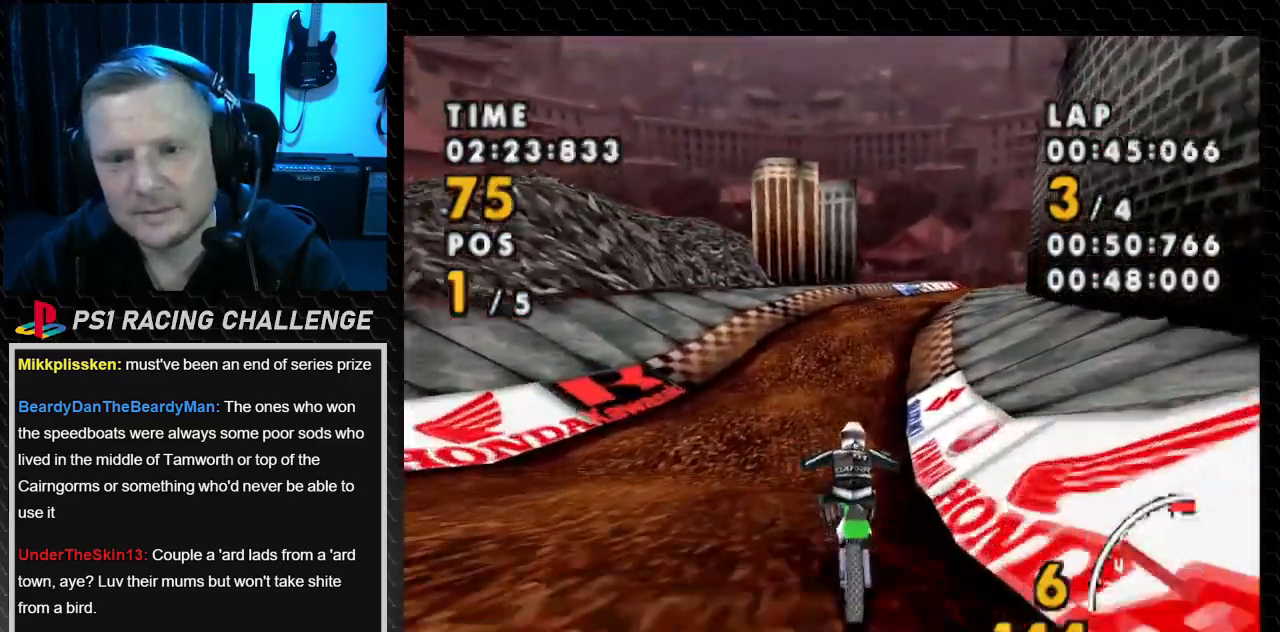
{"buttons": ["CROSS", "DPAD_LEFT"], "events": [[233, "DPAD_LEFT", "down"]]}
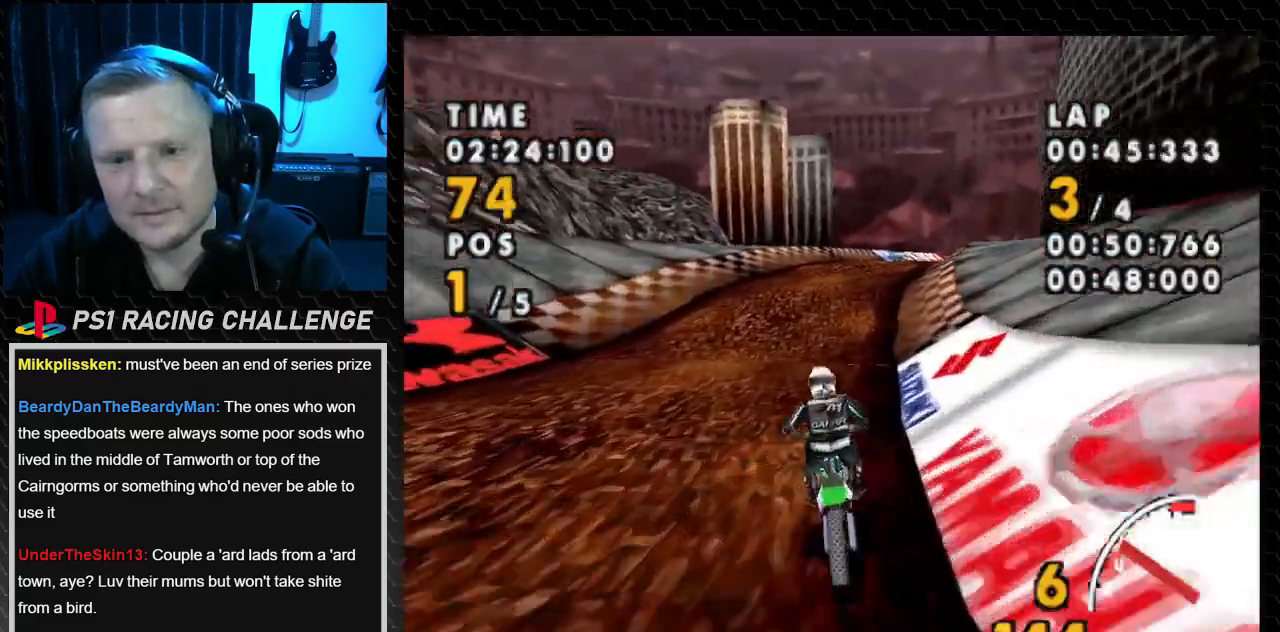
{"buttons": ["CROSS", "DPAD_RIGHT"], "events": [[100, "DPAD_LEFT", "up"], [367, "DPAD_RIGHT", "down"]]}
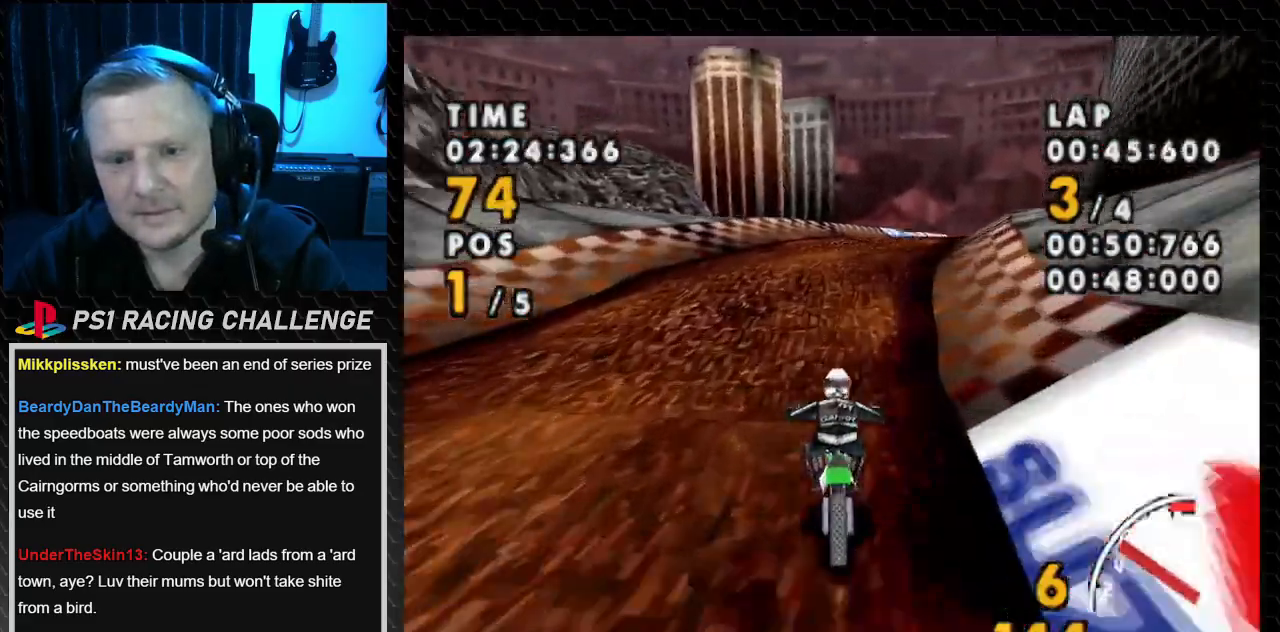
{"buttons": ["CROSS", "DPAD_RIGHT"], "events": [[167, "DPAD_RIGHT", "up"], [400, "DPAD_RIGHT", "down"]]}
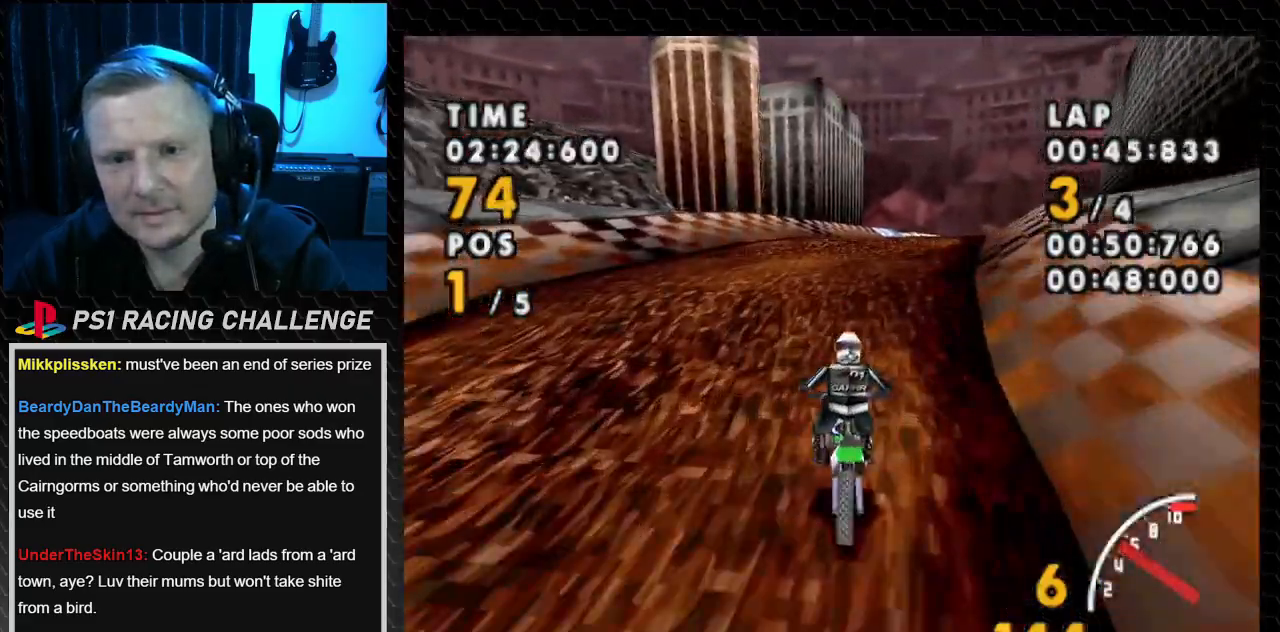
{"buttons": ["CROSS"], "events": [[367, "DPAD_RIGHT", "up"]]}
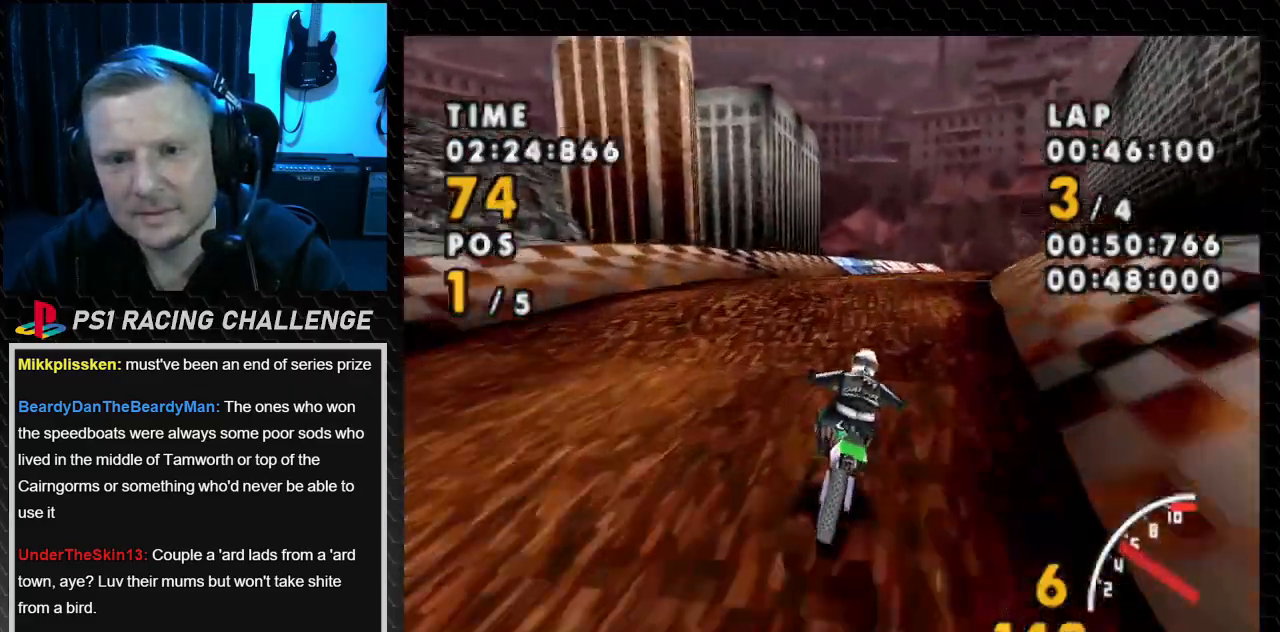
{"buttons": ["CROSS", "DPAD_RIGHT"], "events": [[100, "DPAD_RIGHT", "down"]]}
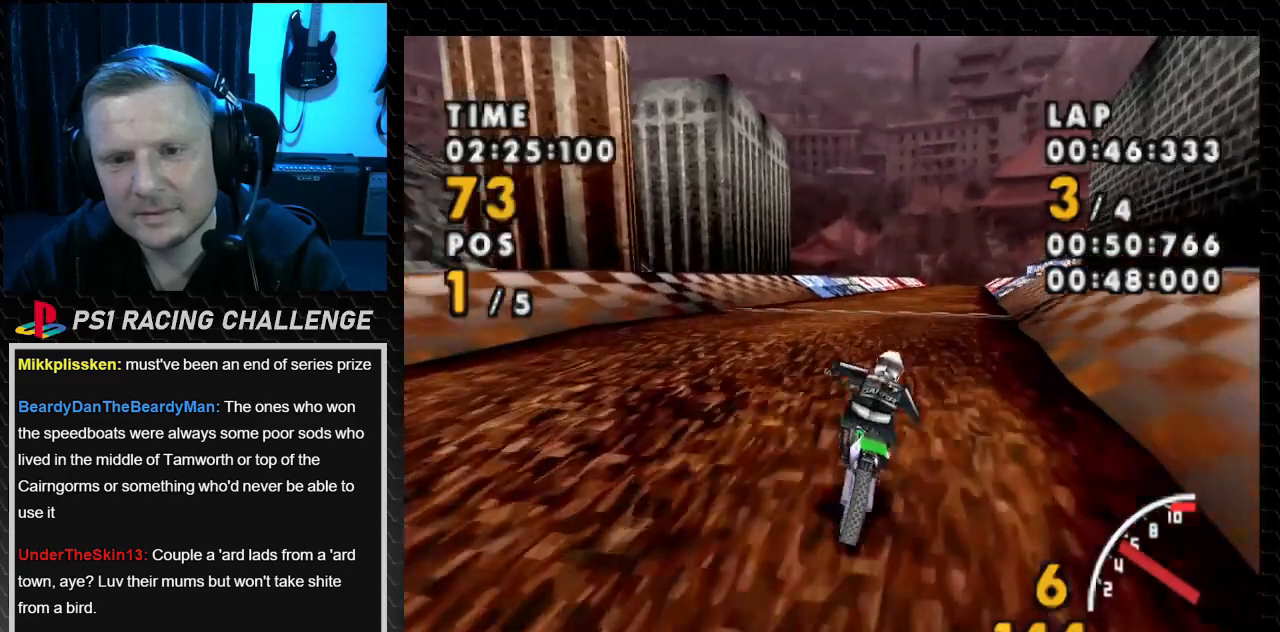
{"buttons": ["CROSS"], "events": [[234, "DPAD_RIGHT", "up"]]}
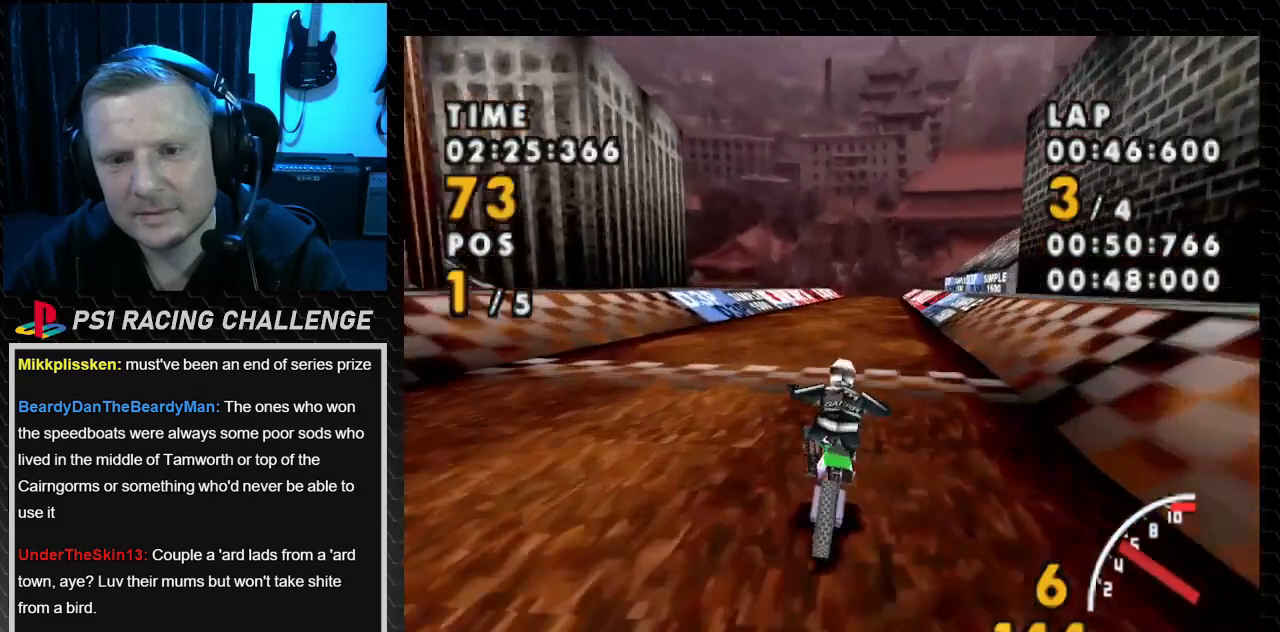
{"buttons": ["CROSS"], "events": []}
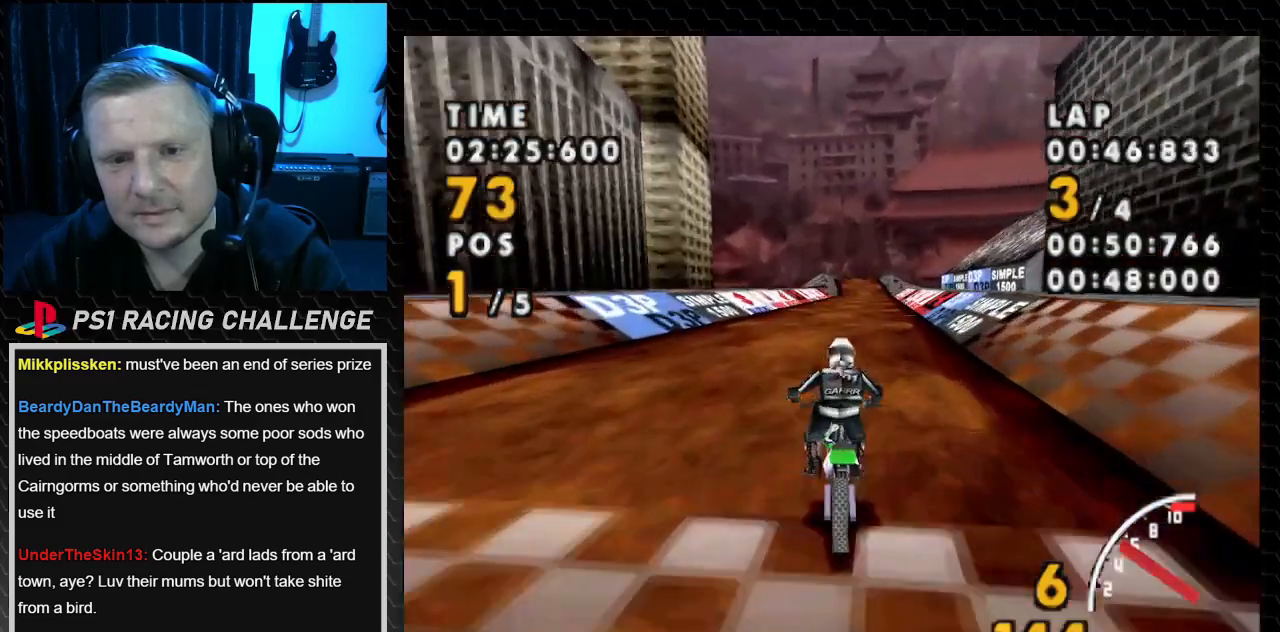
{"buttons": ["CROSS"], "events": [[167, "DPAD_RIGHT", "down"], [301, "DPAD_RIGHT", "up"]]}
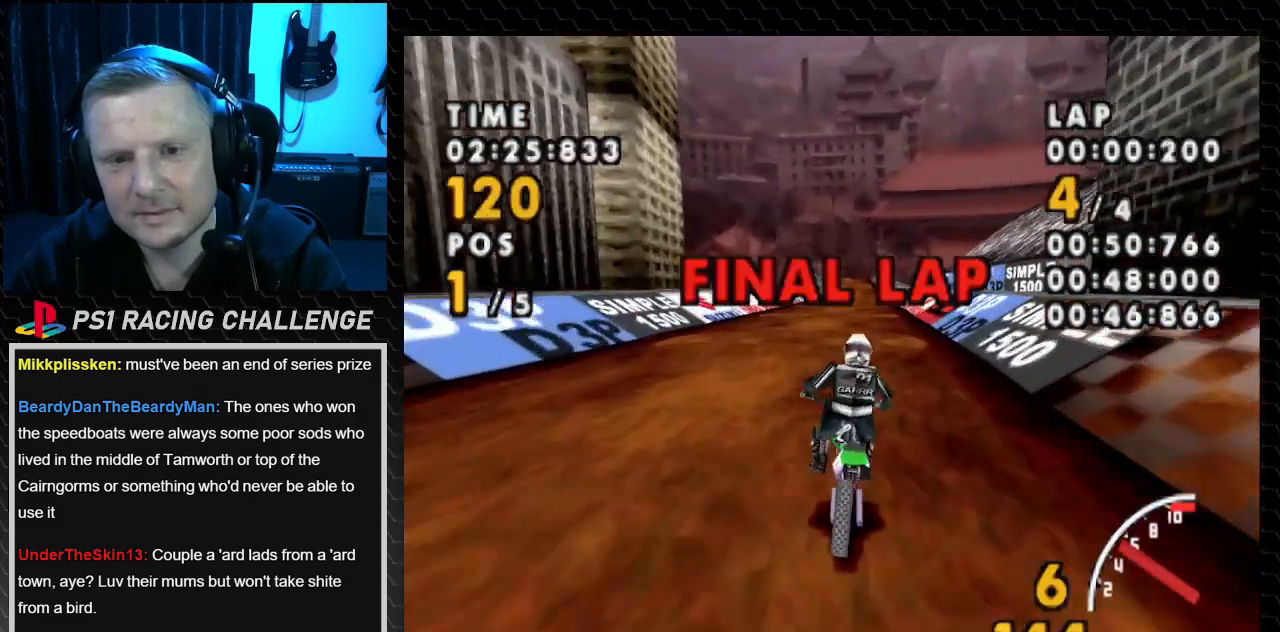
{"buttons": ["CROSS"], "events": []}
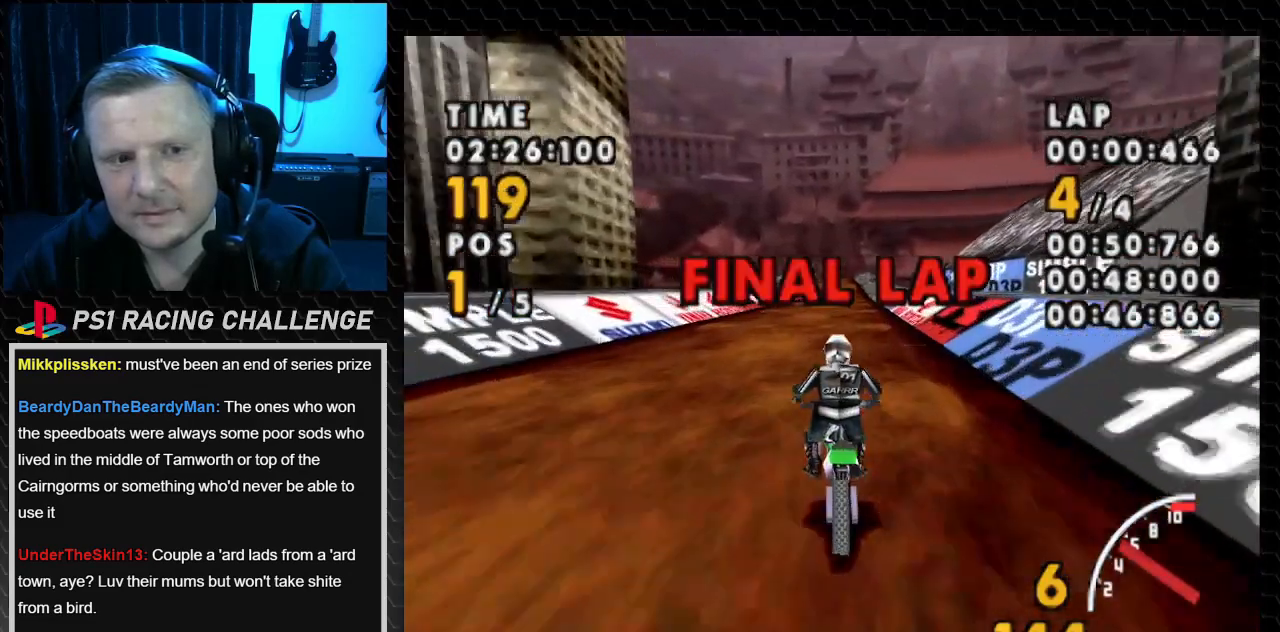
{"buttons": ["CROSS"], "events": [[267, "DPAD_LEFT", "down"], [500, "DPAD_LEFT", "up"]]}
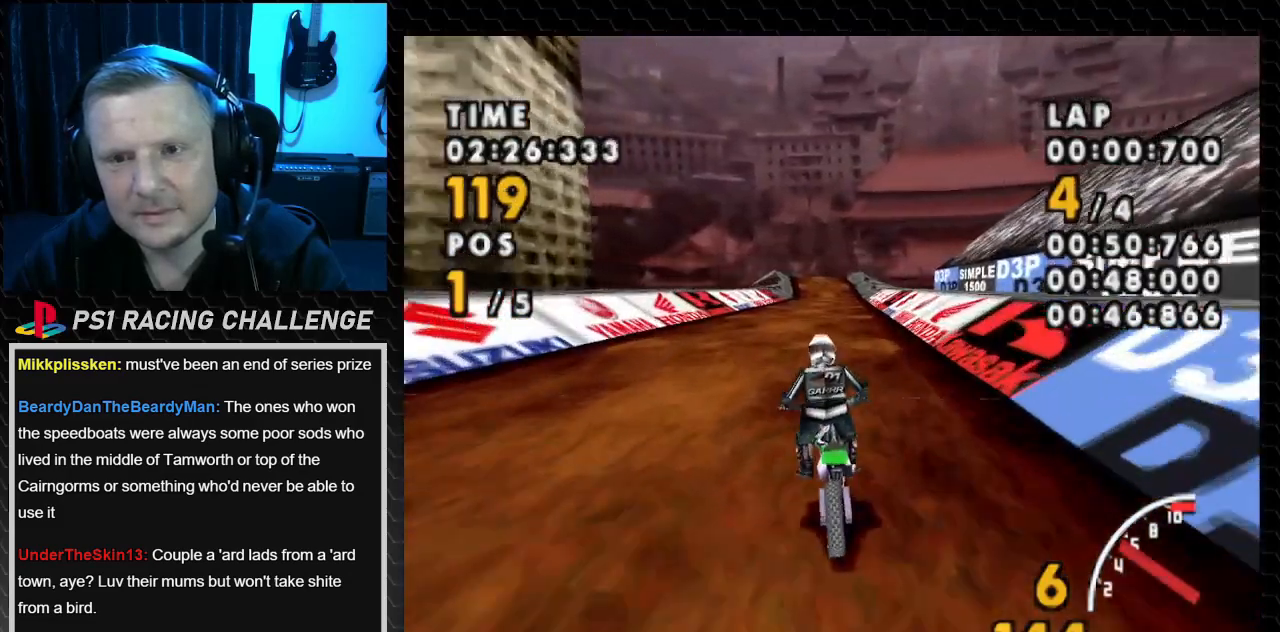
{"buttons": ["CROSS", "DPAD_RIGHT"], "events": [[501, "DPAD_RIGHT", "down"]]}
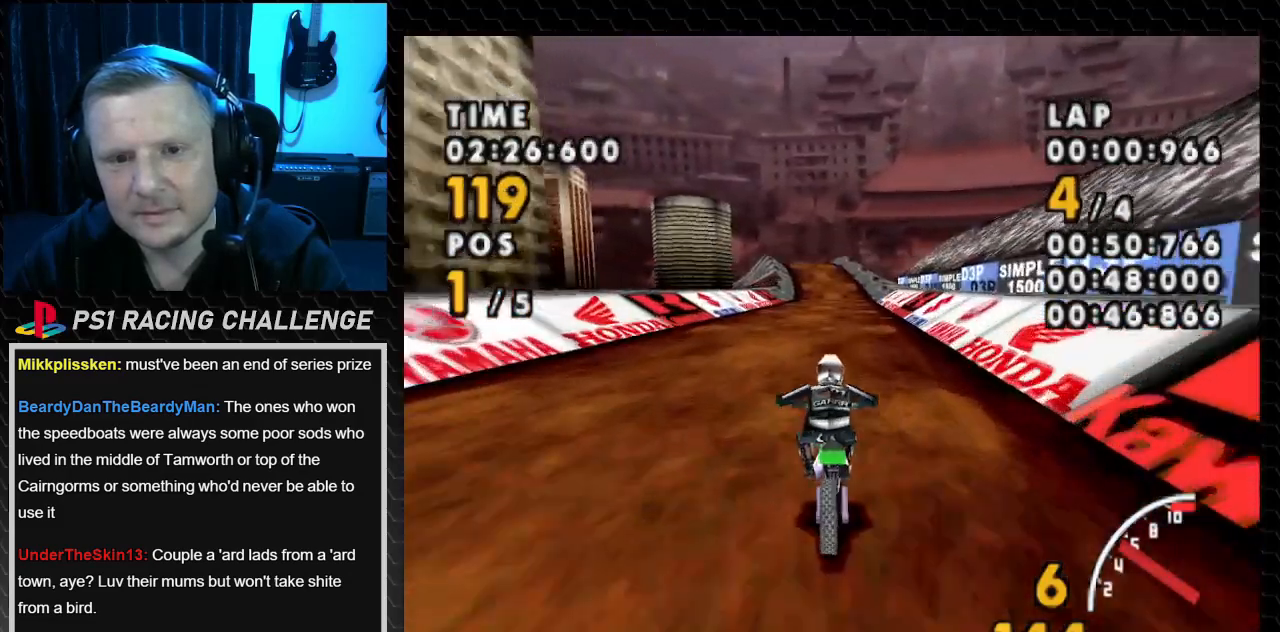
{"buttons": ["CROSS"], "events": [[133, "DPAD_RIGHT", "up"]]}
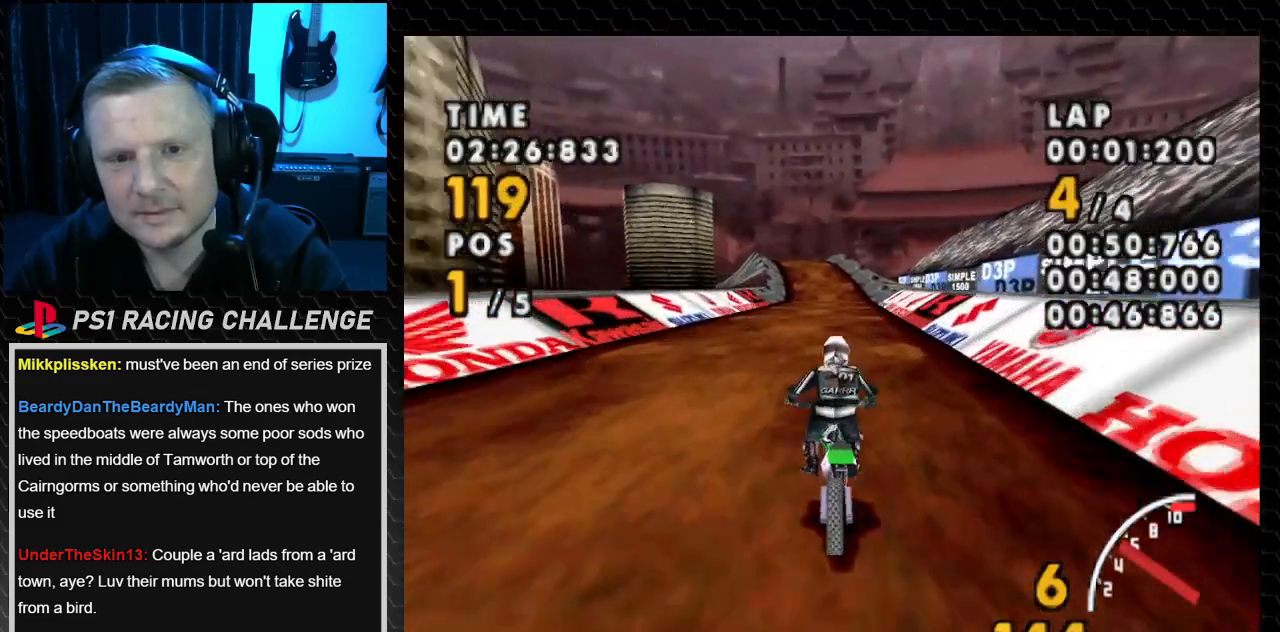
{"buttons": ["CROSS"], "events": []}